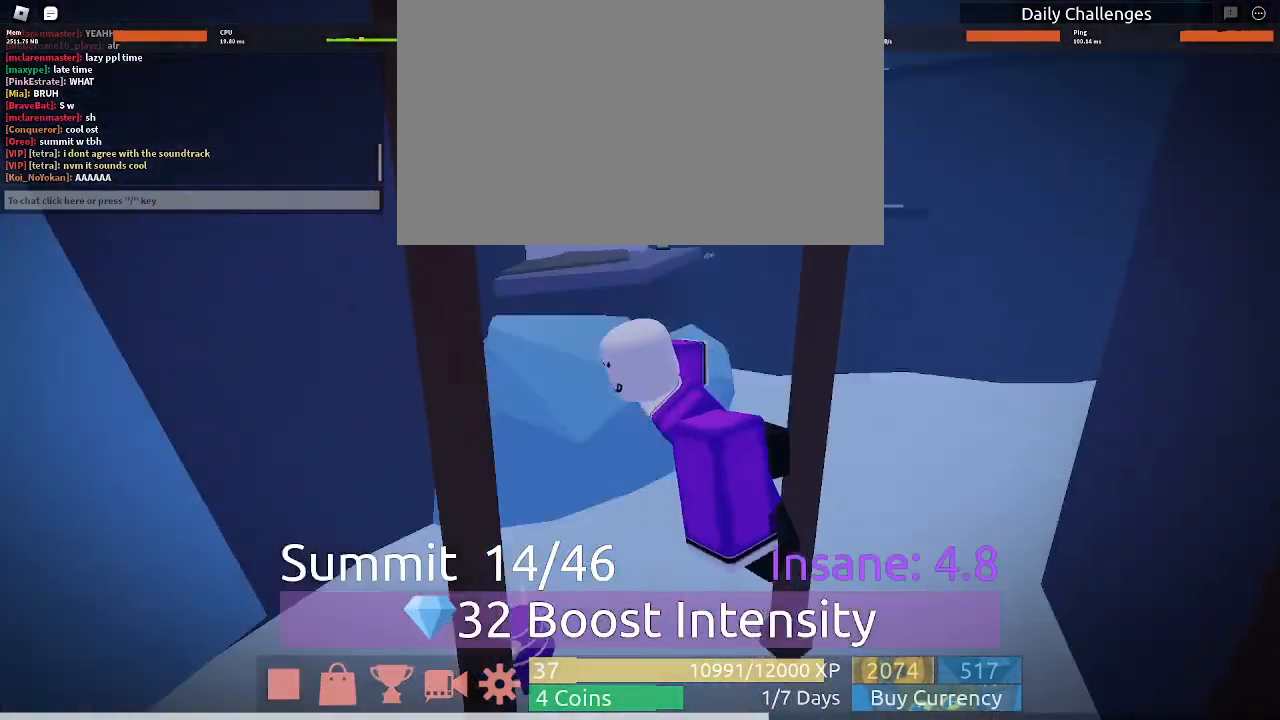
Gameplay with keyboard and mouse; each line is a JSON object with the keys and mouse buttons held at the frame after it. "events" lists presses ("down") and releases ("up") of "1", "2", "3", "4", "5", "a", "c", "ctrl", "d", "e", "q", "s", "shift", "space", "w", "mouse_left", "mouse_wheel" and "mouse_right" between this image and that frame as [ms after this image, input, new state], when the widget could be followed in between. "mouse_left", "mouse_wheel", "mouse_right" = the "left", "wheel", "right" buttons of the "mouse" list. No other keys are recorded. "wheel" means that the mouse wheel is clicked or scrolled. Mouse movement is not recorded.
{"keys": [], "mouse": [], "events": [[267, "mouse_right", "up"]]}
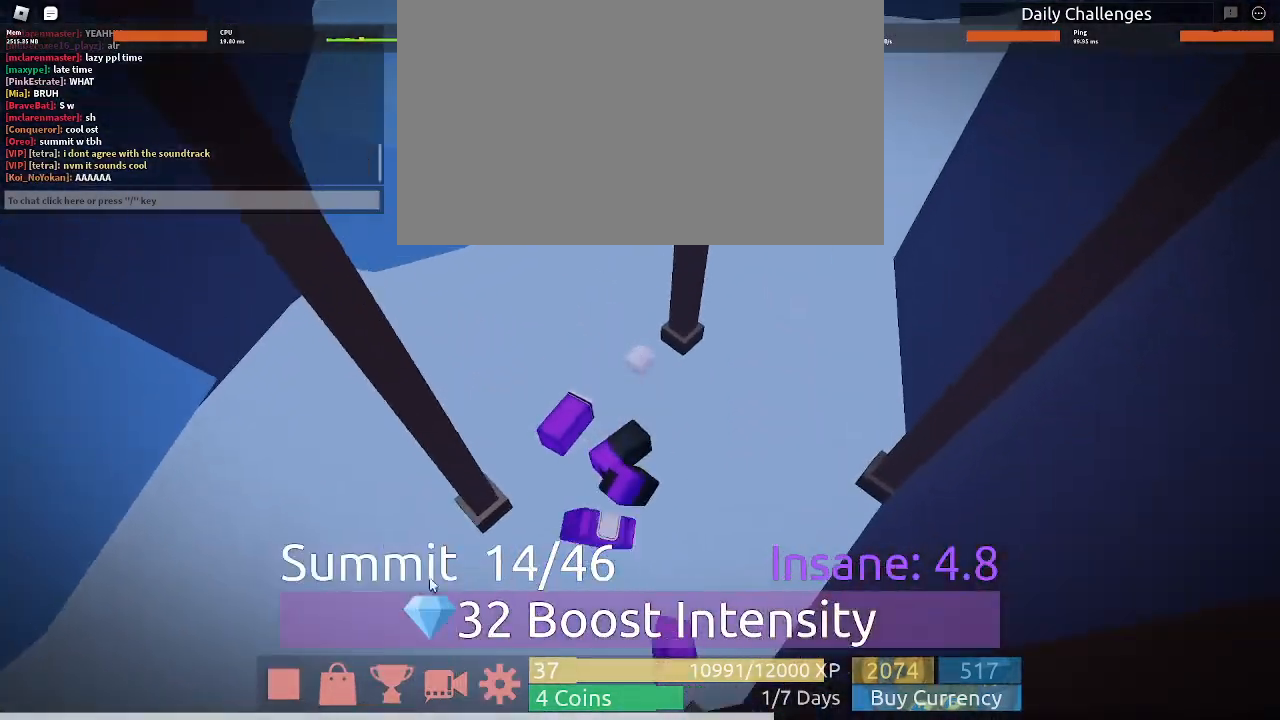
{"keys": [], "mouse": ["left"], "events": [[433, "mouse_left", "down"]]}
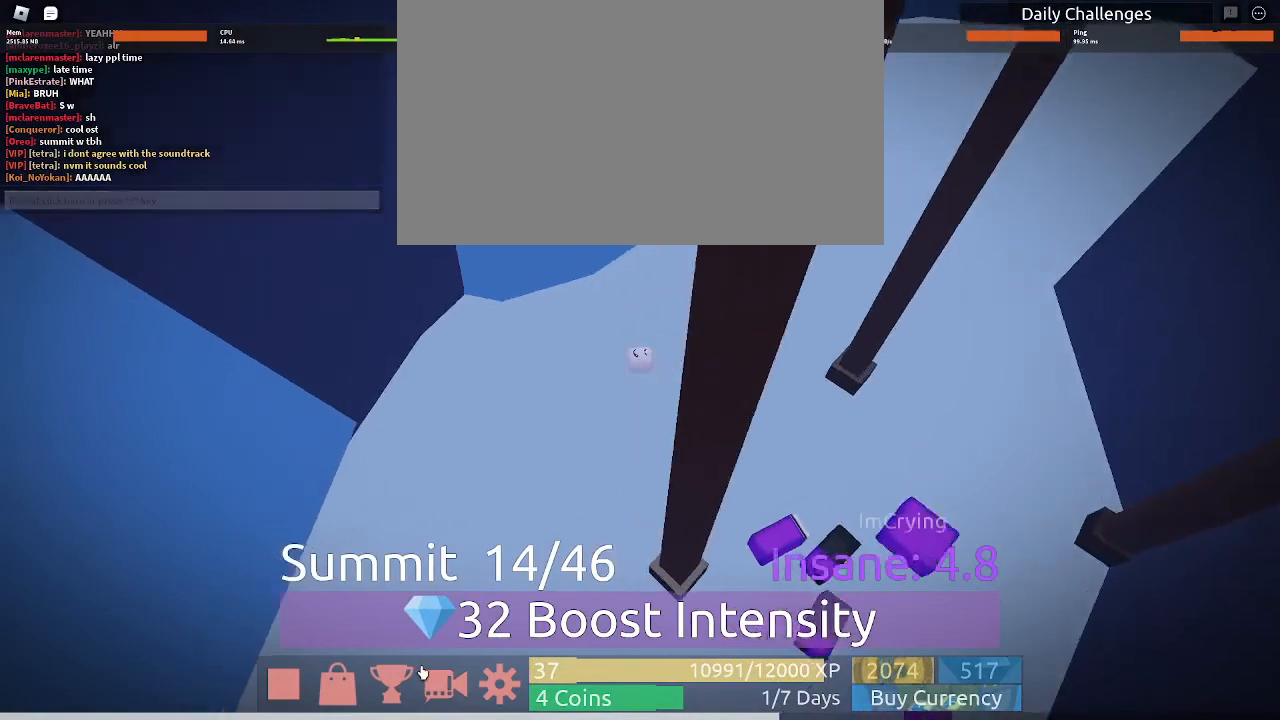
{"keys": [], "mouse": [], "events": [[133, "mouse_left", "up"]]}
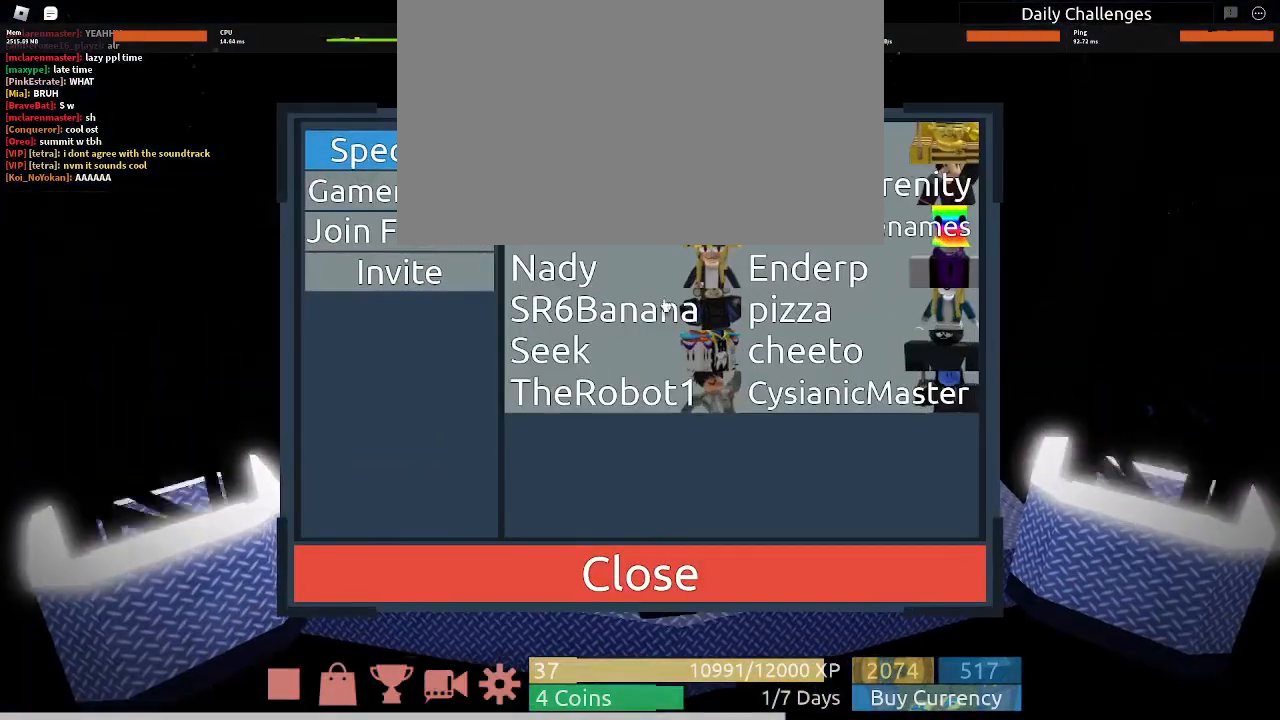
{"keys": [], "mouse": ["right"], "events": [[133, "mouse_left", "down"], [200, "mouse_left", "up"], [467, "mouse_right", "down"]]}
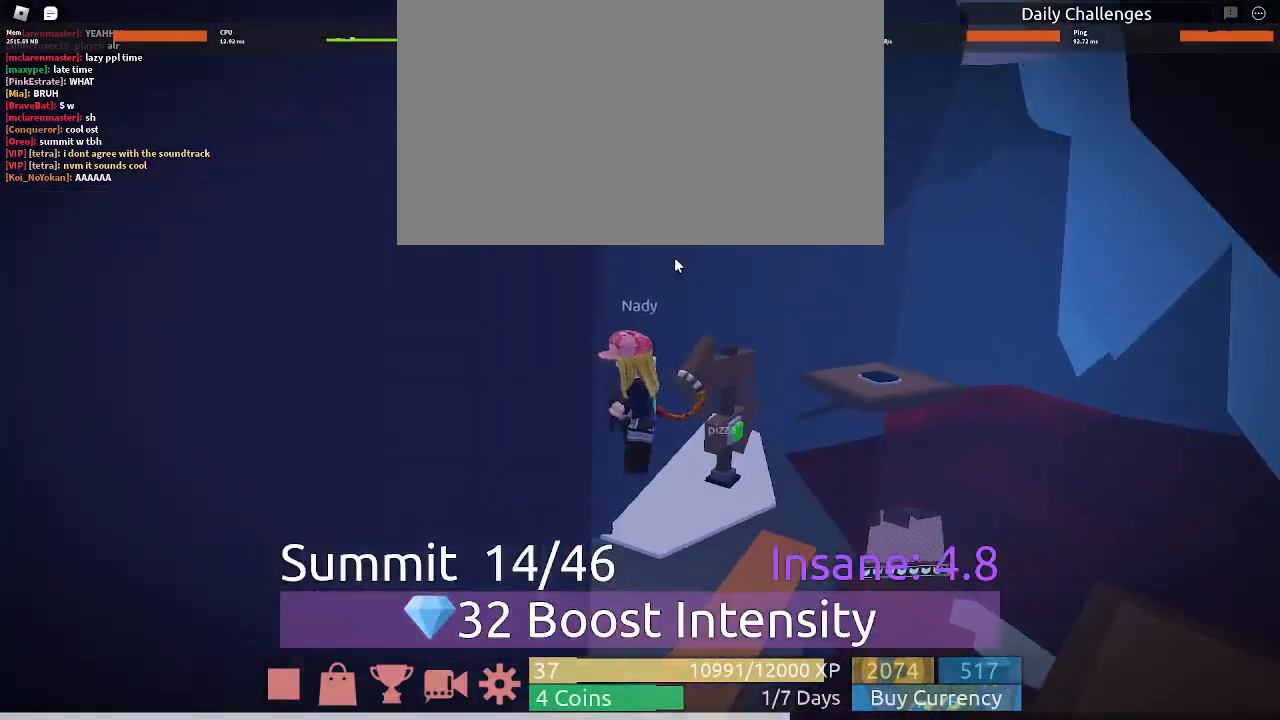
{"keys": [], "mouse": ["right"], "events": []}
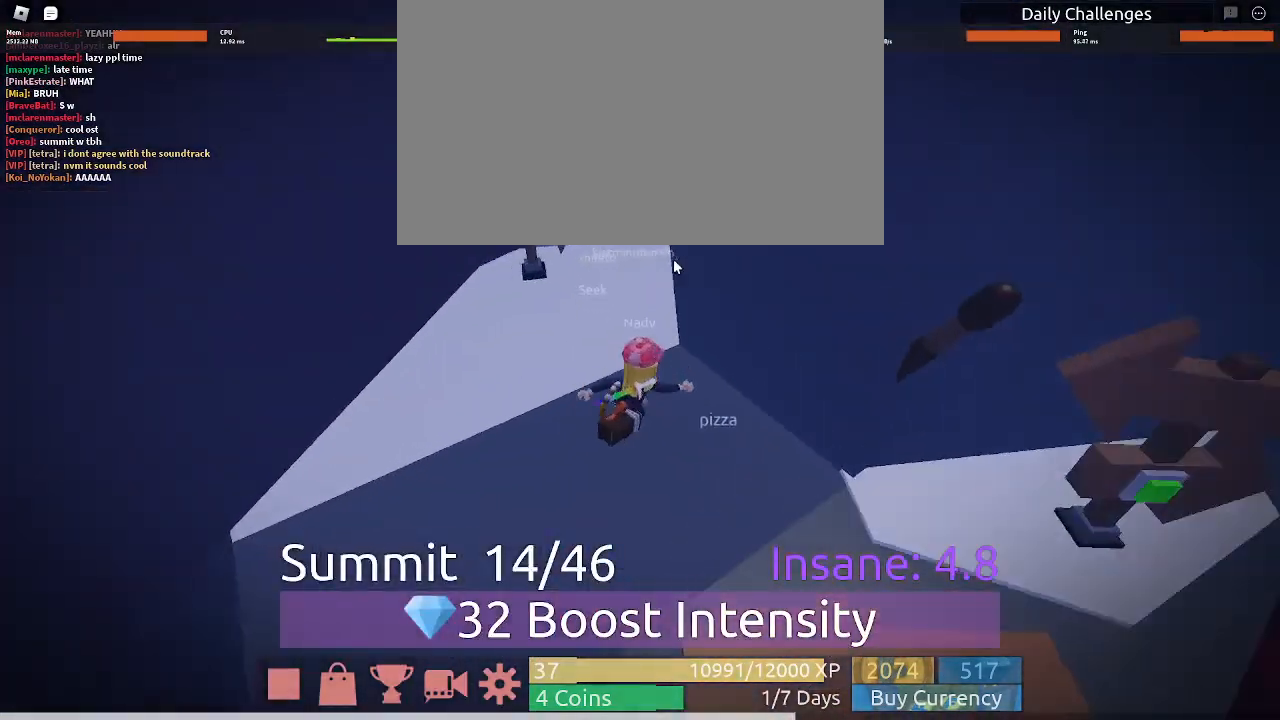
{"keys": [], "mouse": ["right"], "events": []}
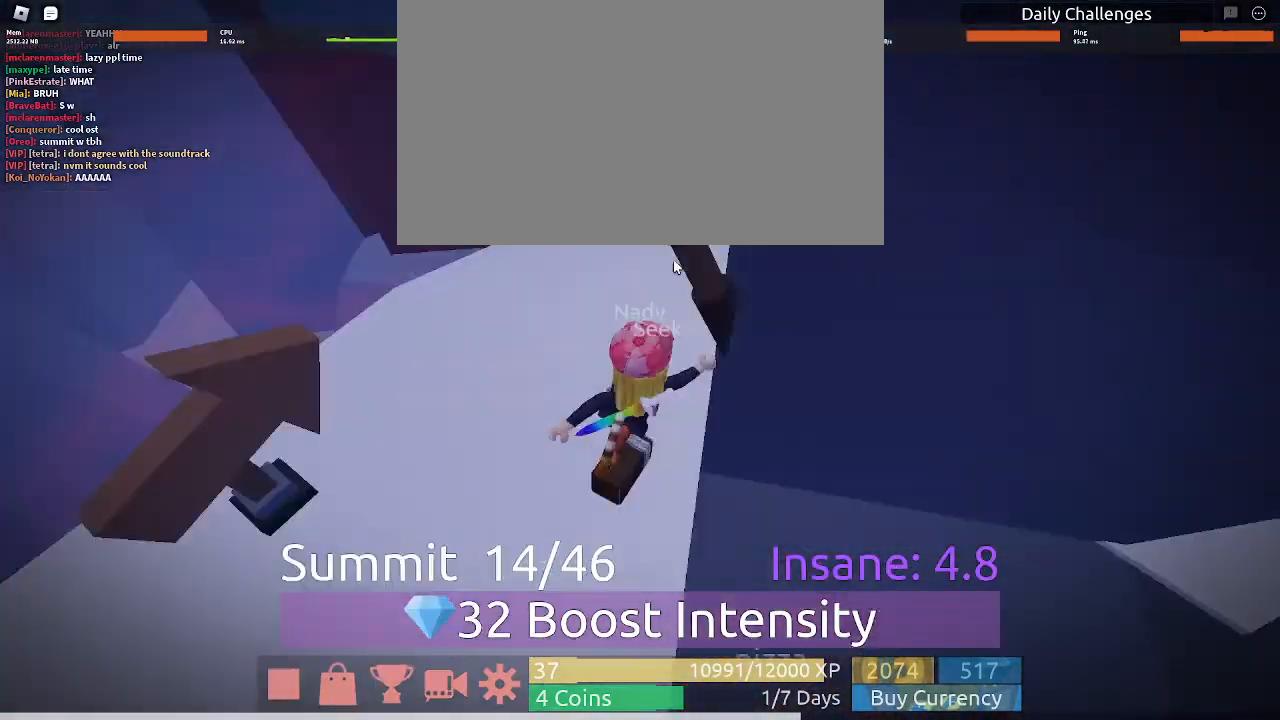
{"keys": [], "mouse": ["right"], "events": []}
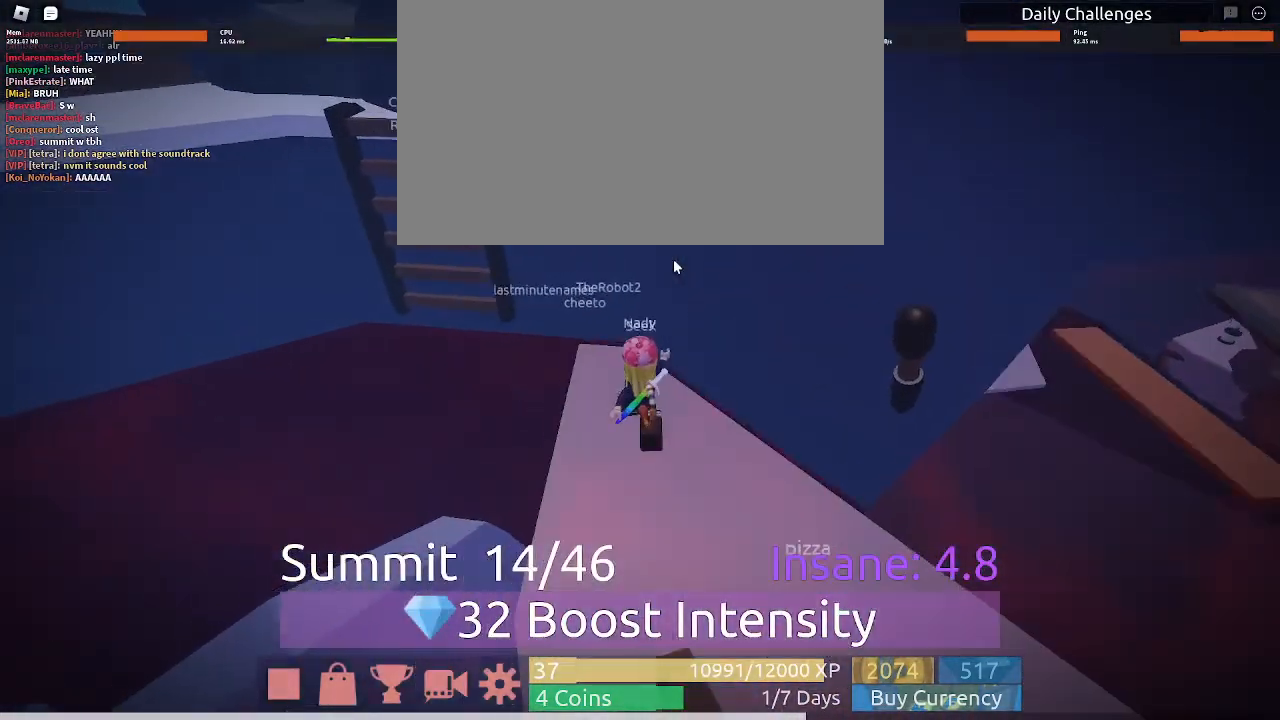
{"keys": [], "mouse": [], "events": [[300, "mouse_right", "up"]]}
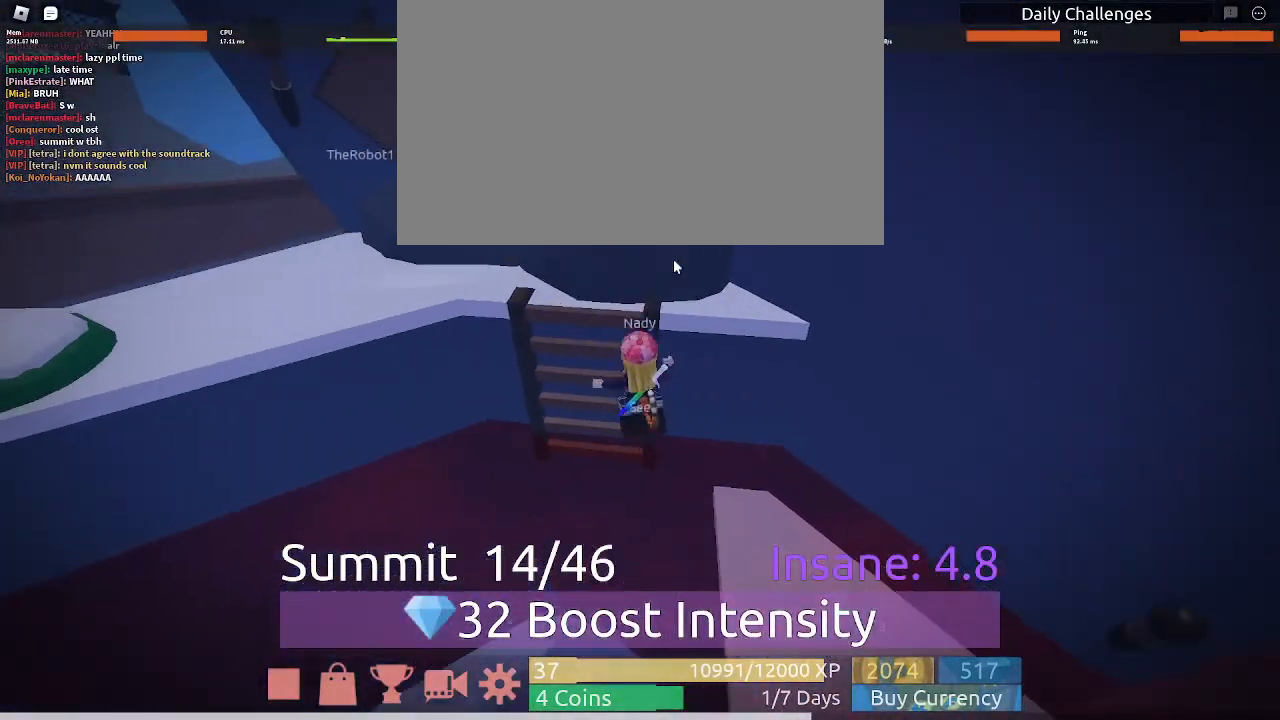
{"keys": [], "mouse": [], "events": [[267, "1", "down"], [367, "1", "up"]]}
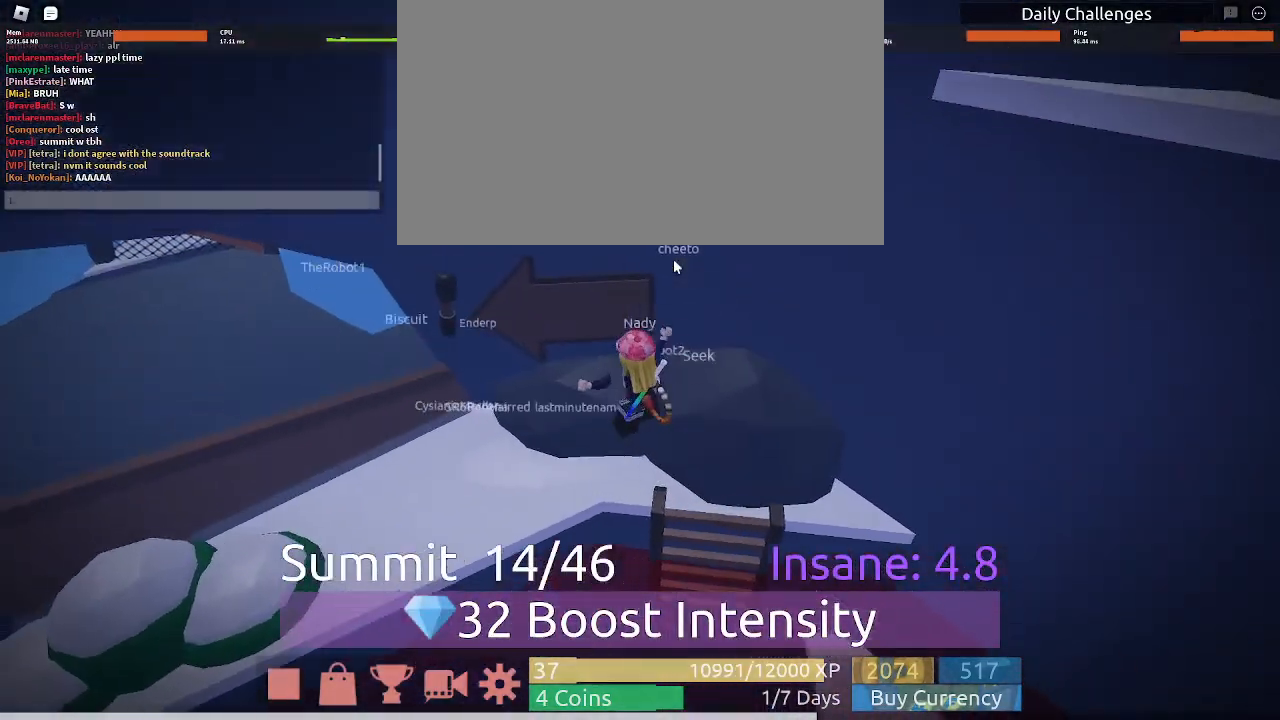
{"keys": [], "mouse": [], "events": [[133, "shift", "down"], [133, "space", "down"], [200, "space", "up"], [233, "e", "down"], [333, "e", "up"], [333, "shift", "up"]]}
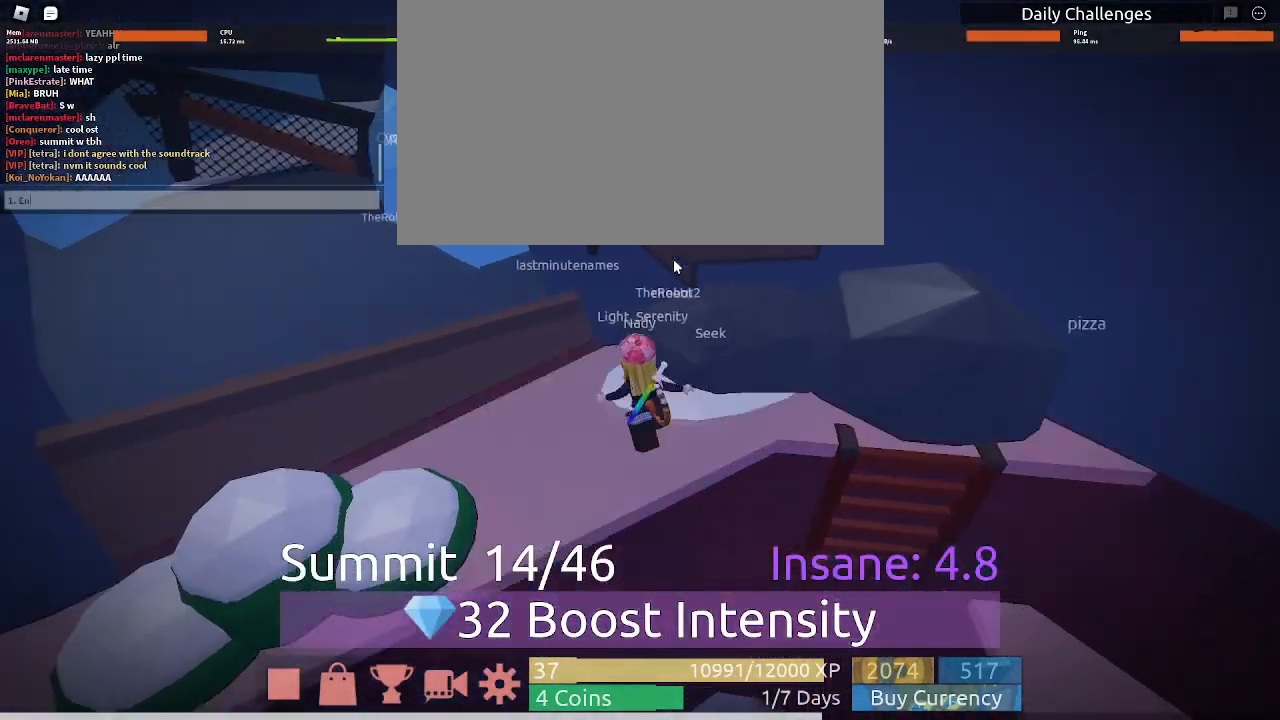
{"keys": [], "mouse": [], "events": [[67, "d", "down"], [200, "d", "up"]]}
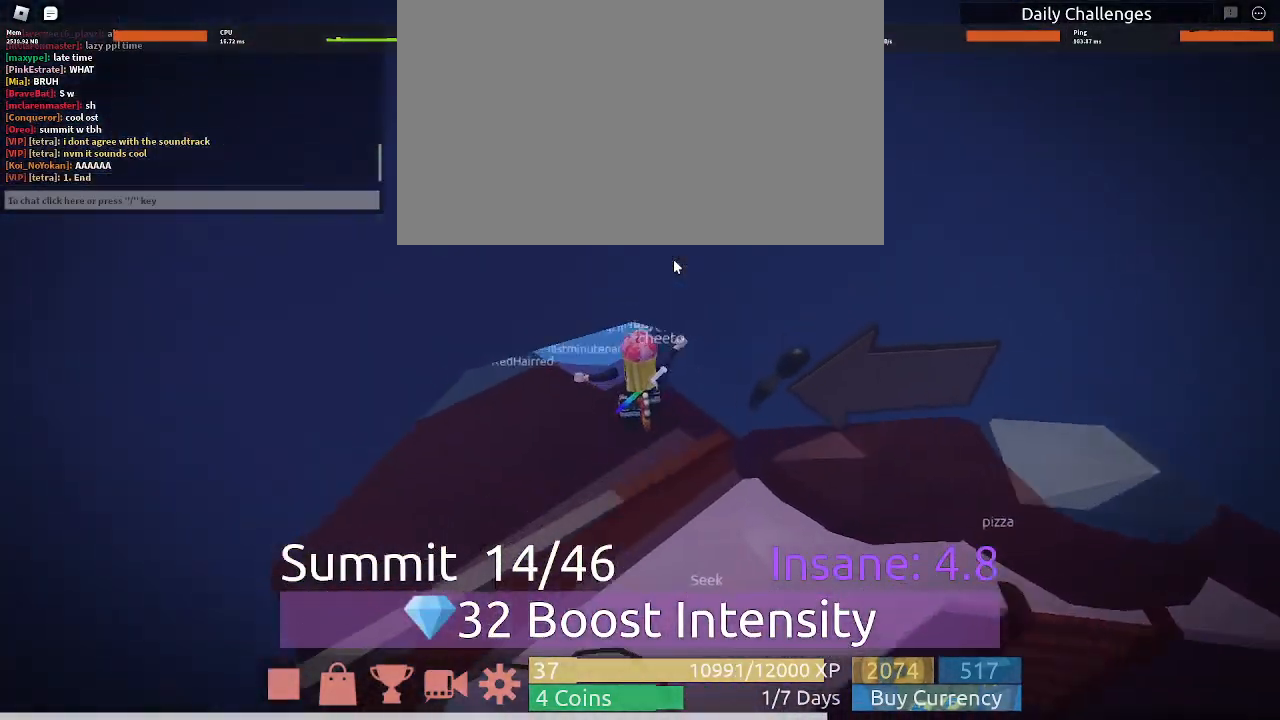
{"keys": [], "mouse": [], "events": []}
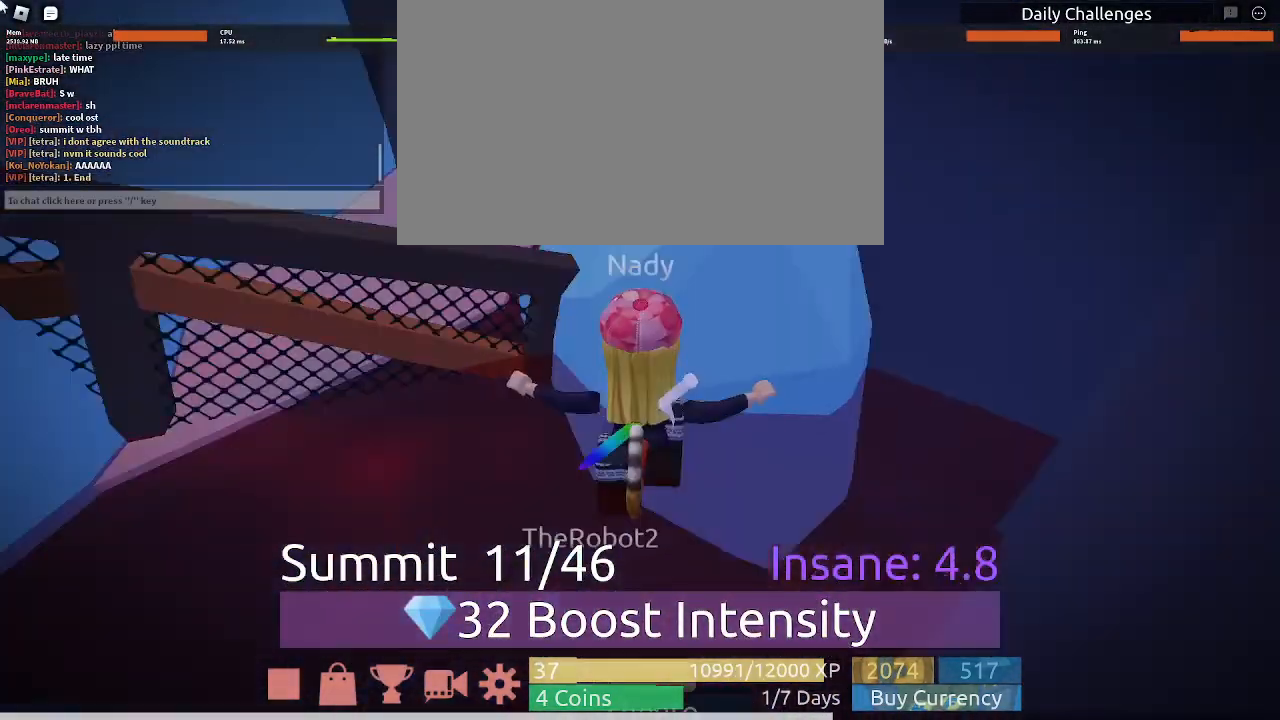
{"keys": [], "mouse": ["left", "right"], "events": [[333, "mouse_right", "down"], [400, "mouse_left", "down"]]}
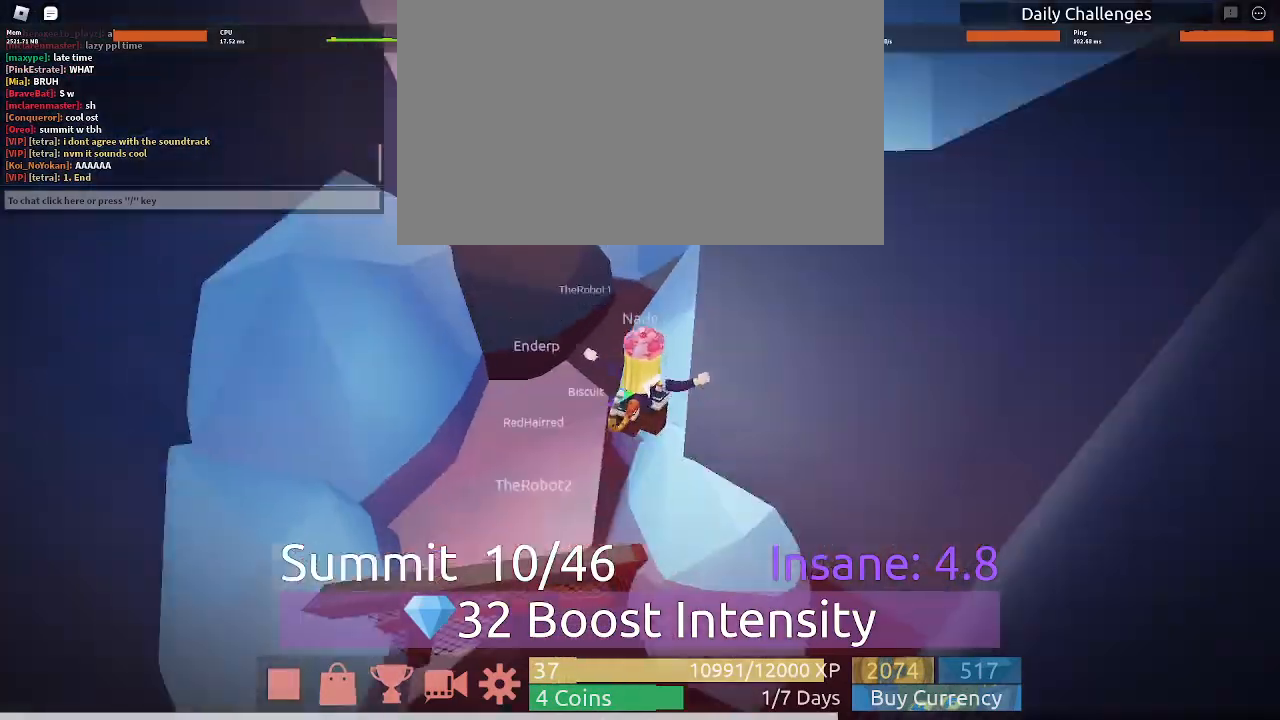
{"keys": [], "mouse": ["right"], "events": [[167, "mouse_left", "up"]]}
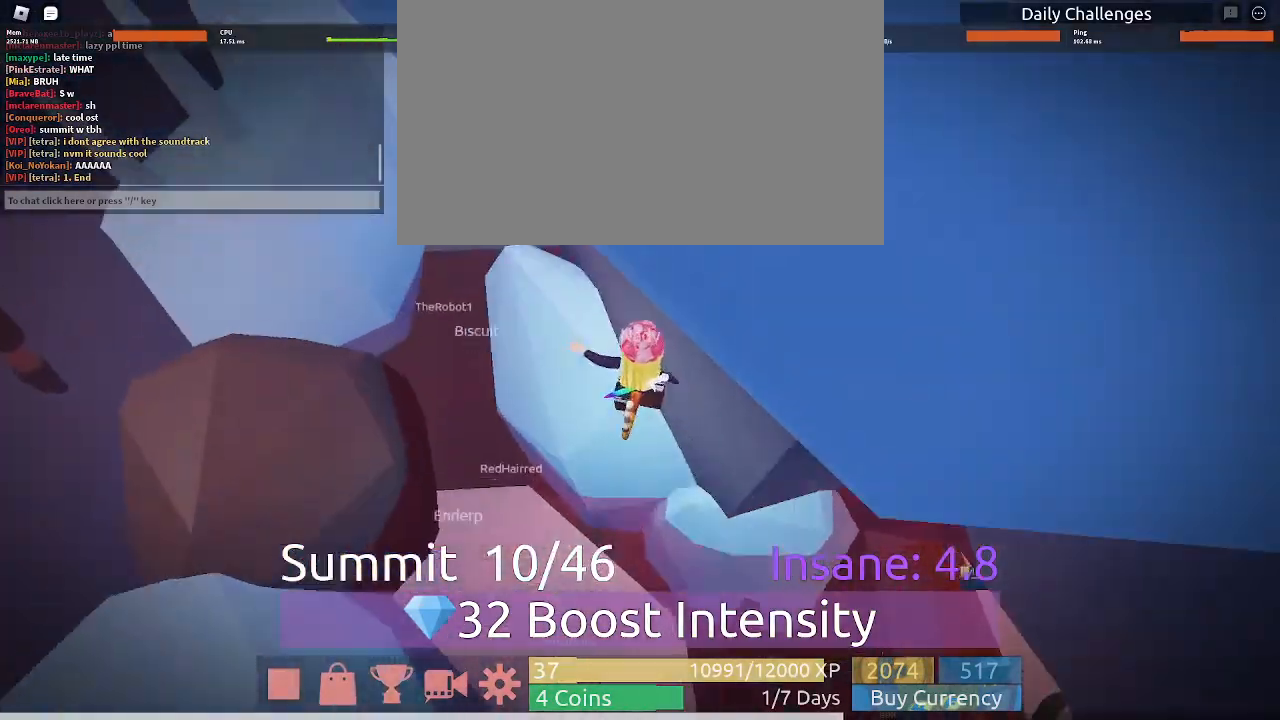
{"keys": [], "mouse": ["right"], "events": []}
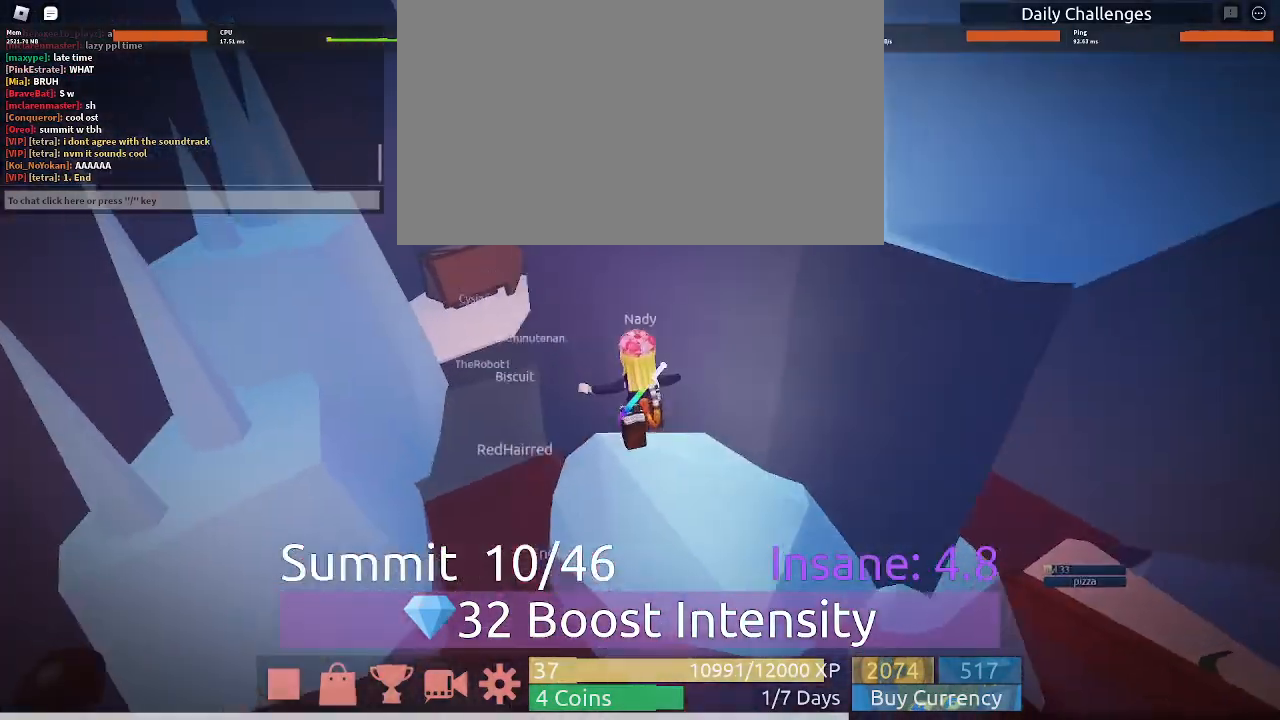
{"keys": [], "mouse": ["right"], "events": []}
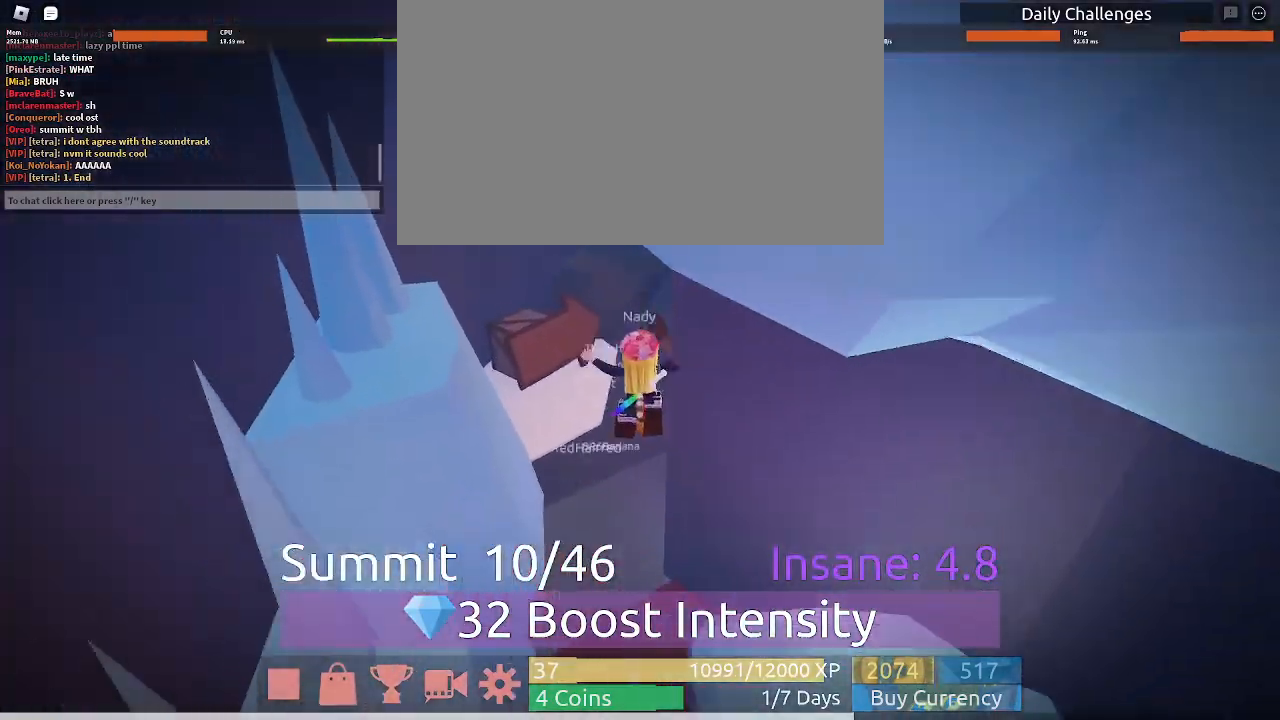
{"keys": [], "mouse": ["right"], "events": []}
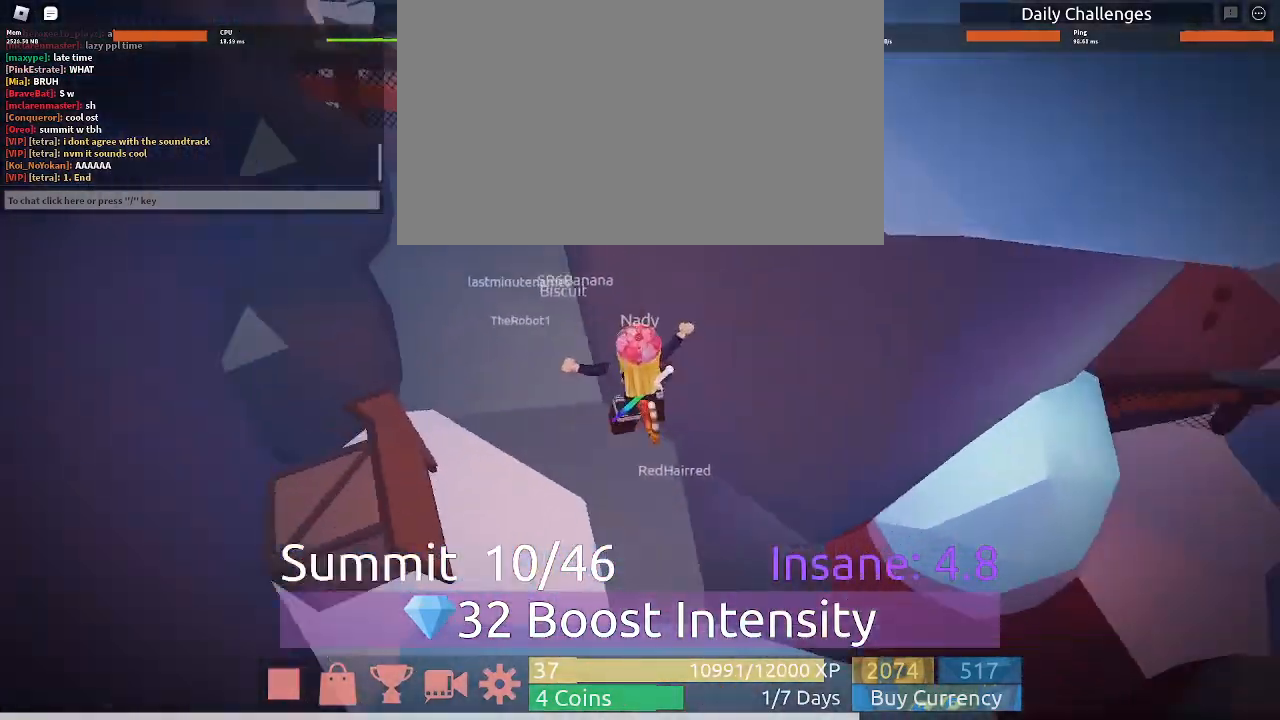
{"keys": [], "mouse": ["right"], "events": []}
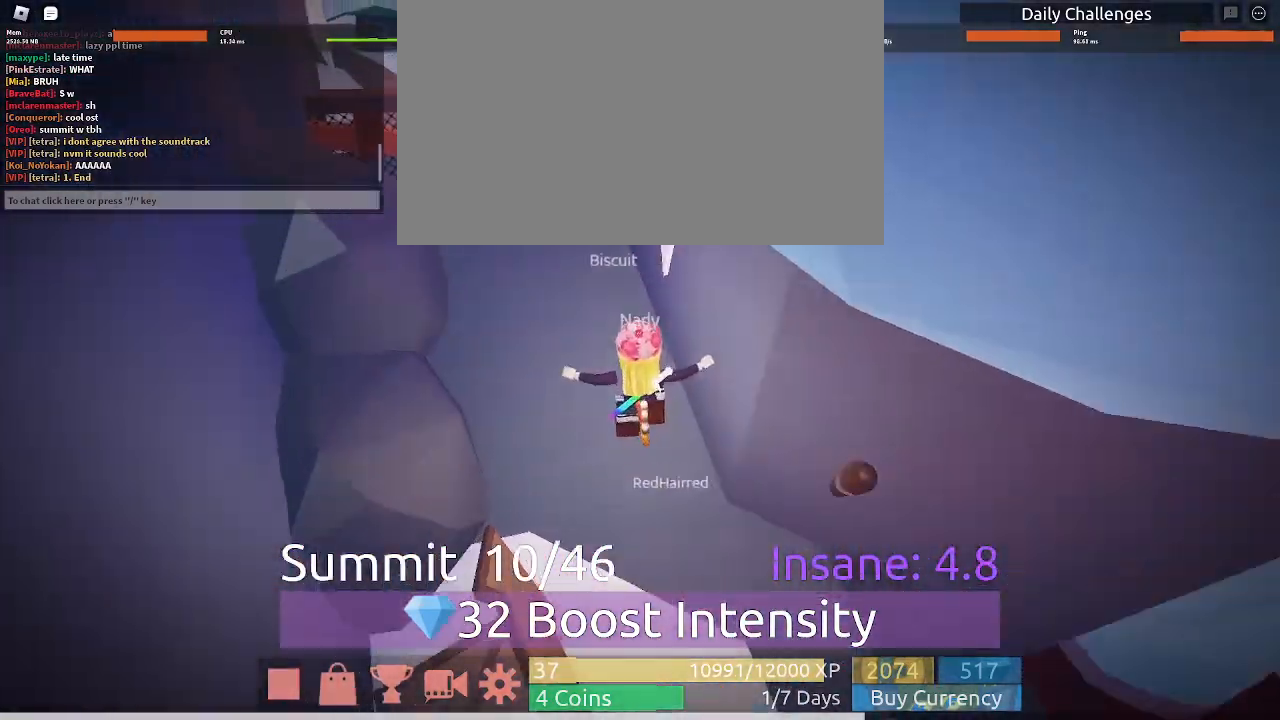
{"keys": [], "mouse": ["right"], "events": []}
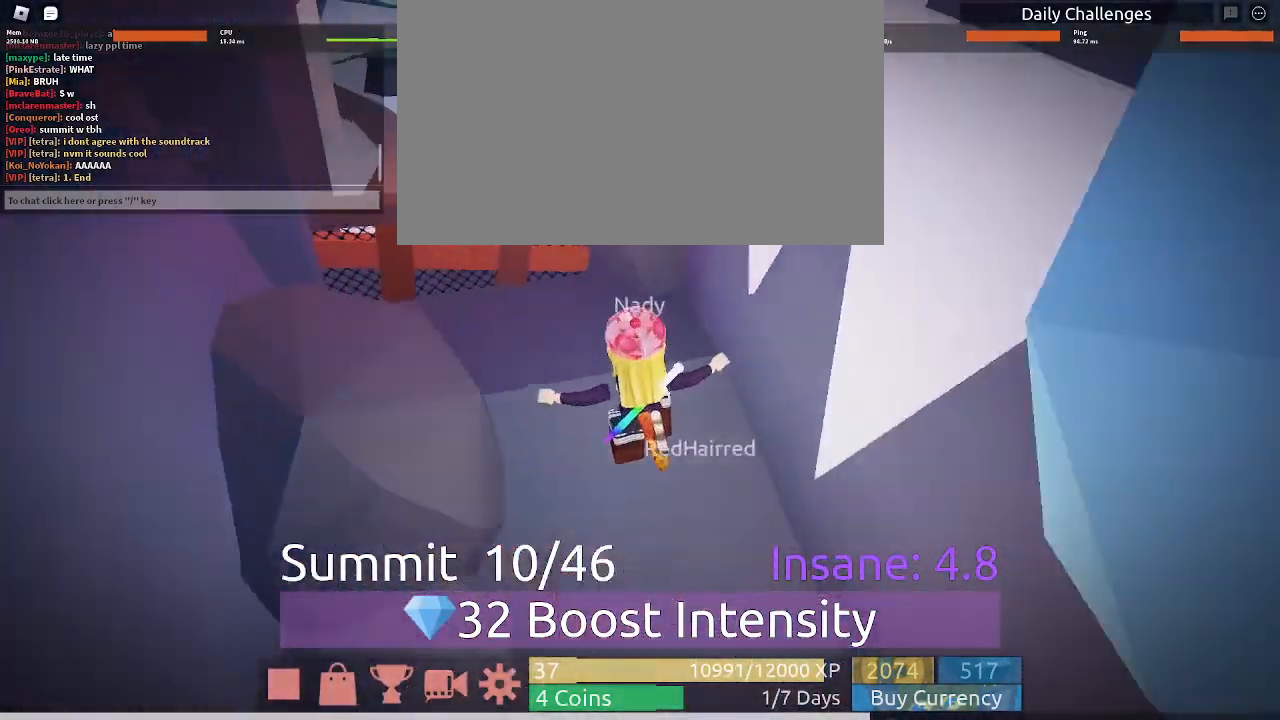
{"keys": [], "mouse": ["right"], "events": []}
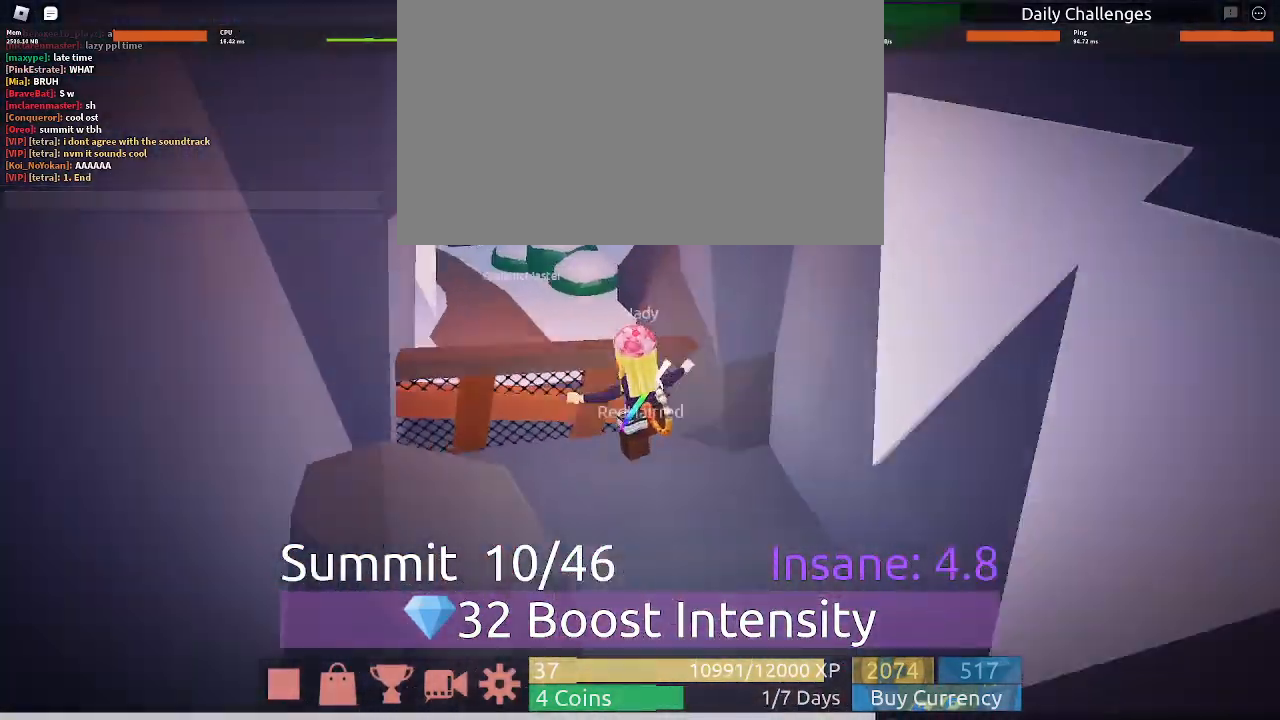
{"keys": [], "mouse": ["right"], "events": []}
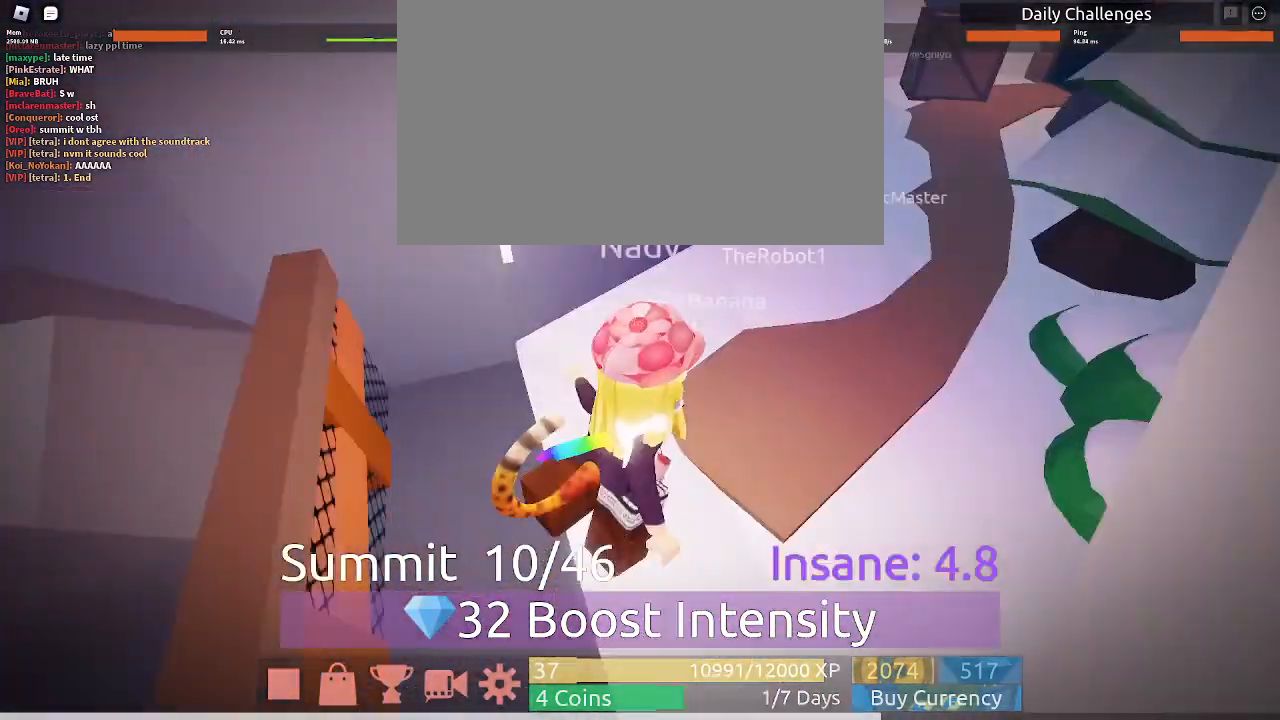
{"keys": [], "mouse": [], "events": [[400, "mouse_right", "up"]]}
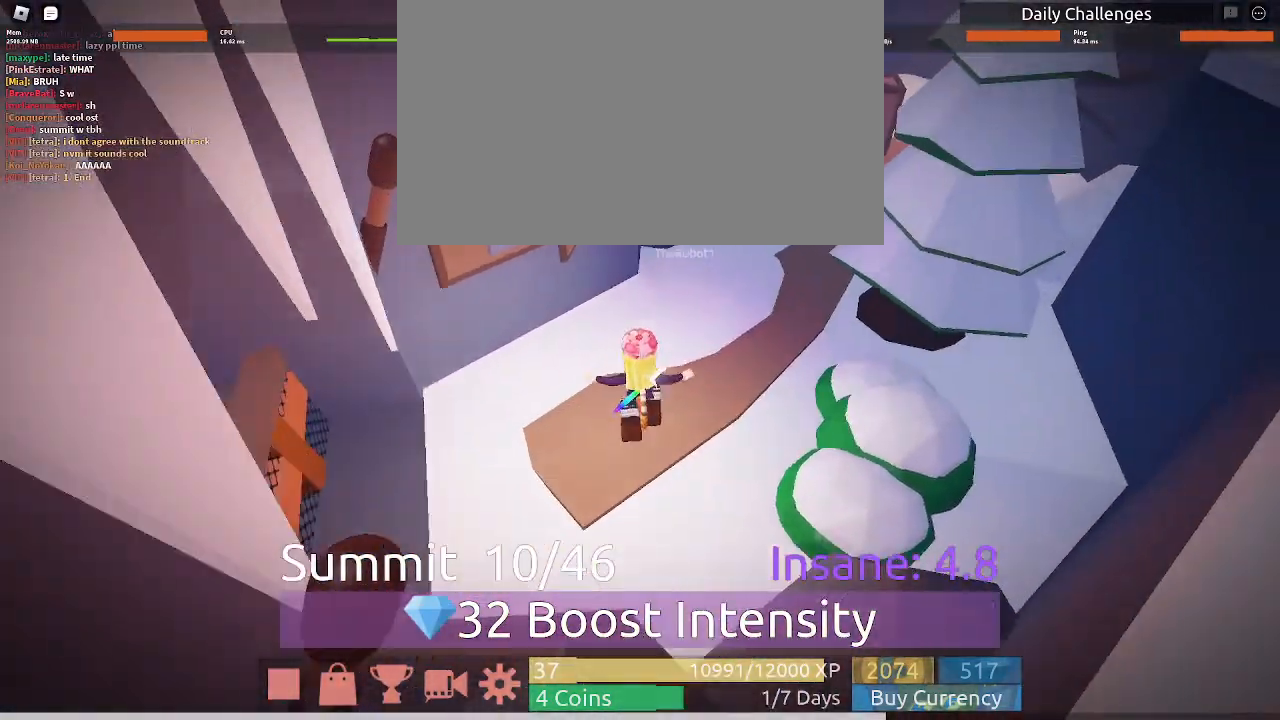
{"keys": [], "mouse": ["right"], "events": [[33, "mouse_left", "down"], [167, "mouse_left", "up"], [167, "mouse_right", "down"]]}
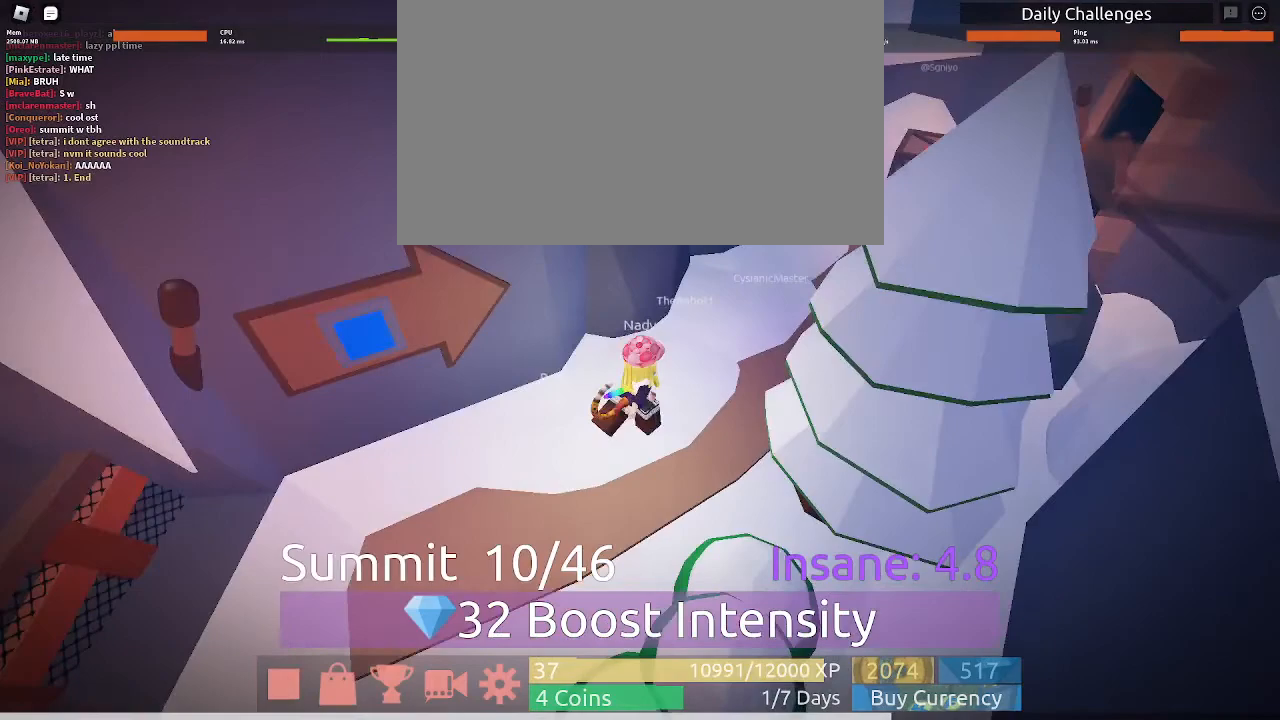
{"keys": [], "mouse": ["right"], "events": []}
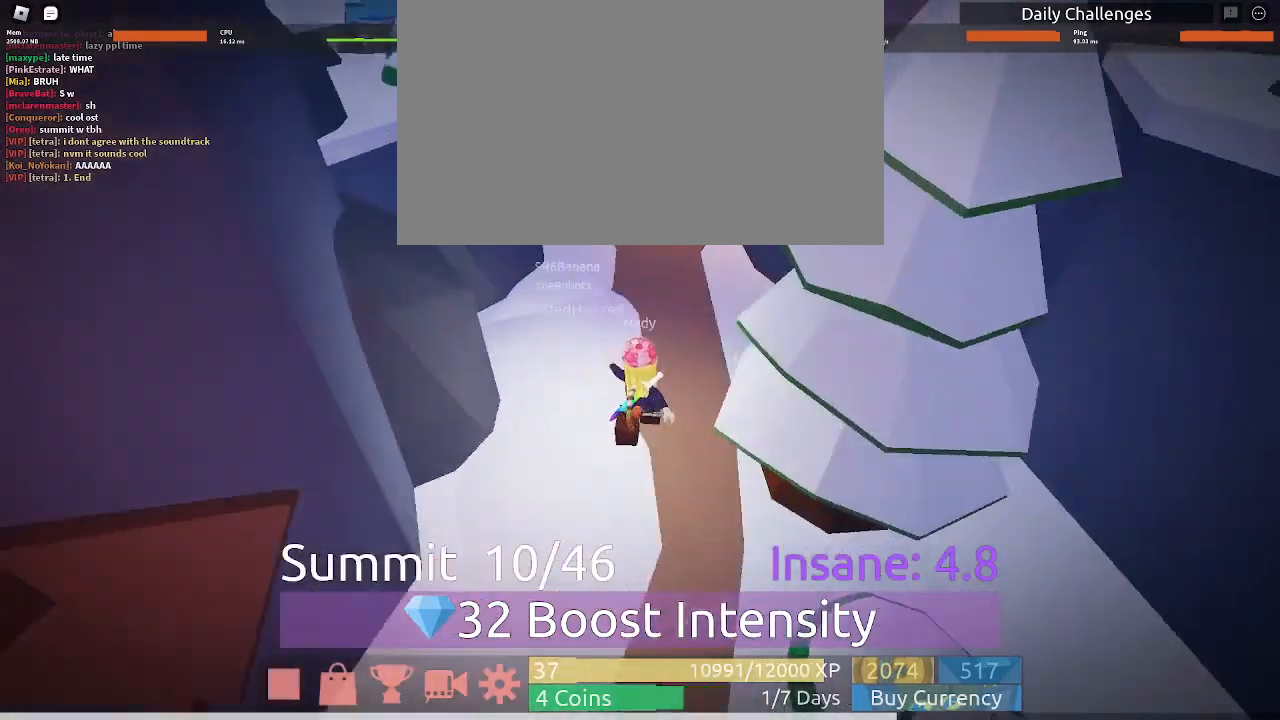
{"keys": [], "mouse": ["right"], "events": []}
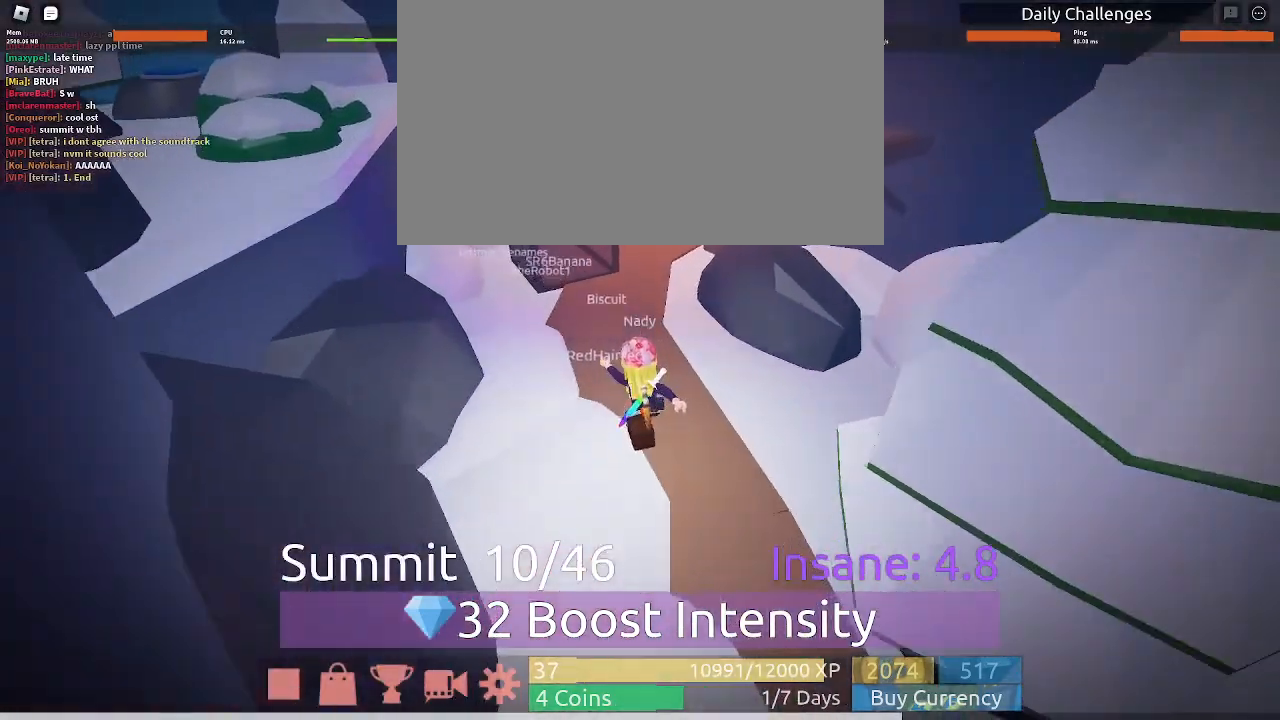
{"keys": [], "mouse": ["right"], "events": []}